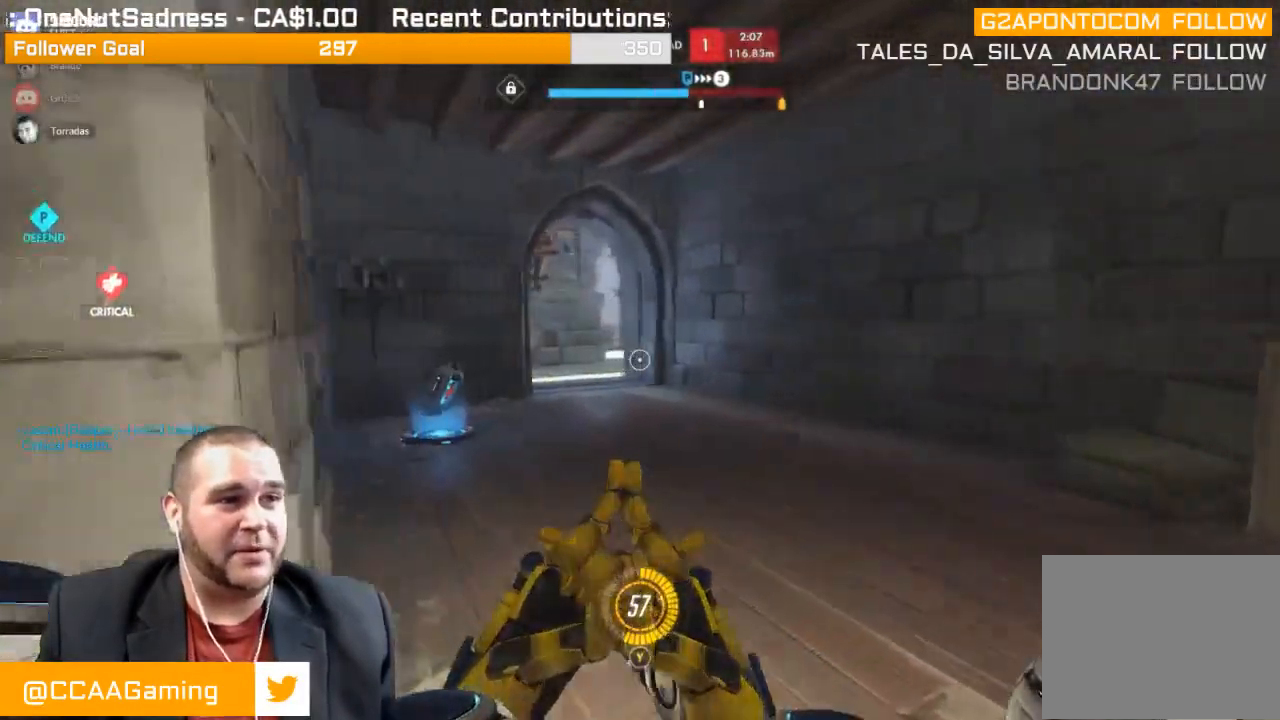
Gameplay with a controller (PlayStation layout); each line is a JSON object with the inputs held at the frame after it. "events" lists button and stick changes between this image and that frame as [ms after this image, input, new state], when the widget could be followed in between. Not read: L3.
{"buttons": [], "left_stick": "up", "right_stick": "center", "events": [[83, "right_stick", "left"], [317, "right_stick", "center"]]}
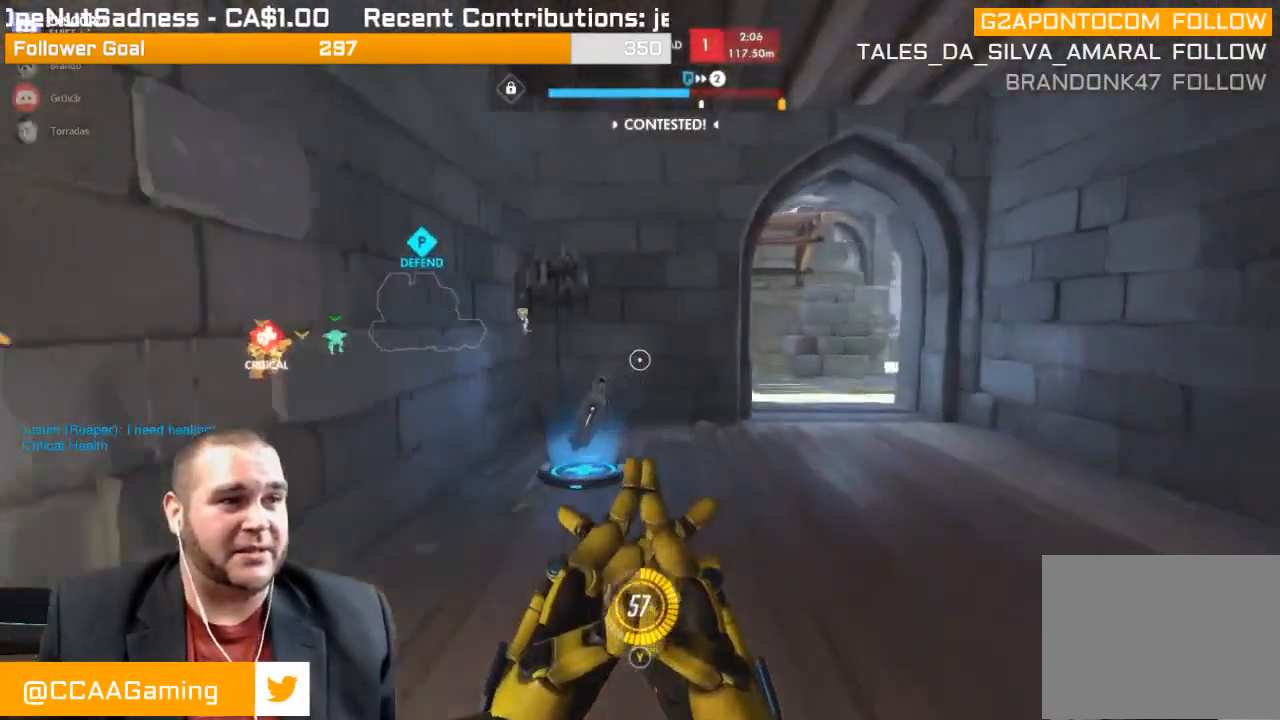
{"buttons": [], "left_stick": "up-right", "right_stick": "left", "events": [[383, "left_stick", "up-right"], [467, "right_stick", "left"]]}
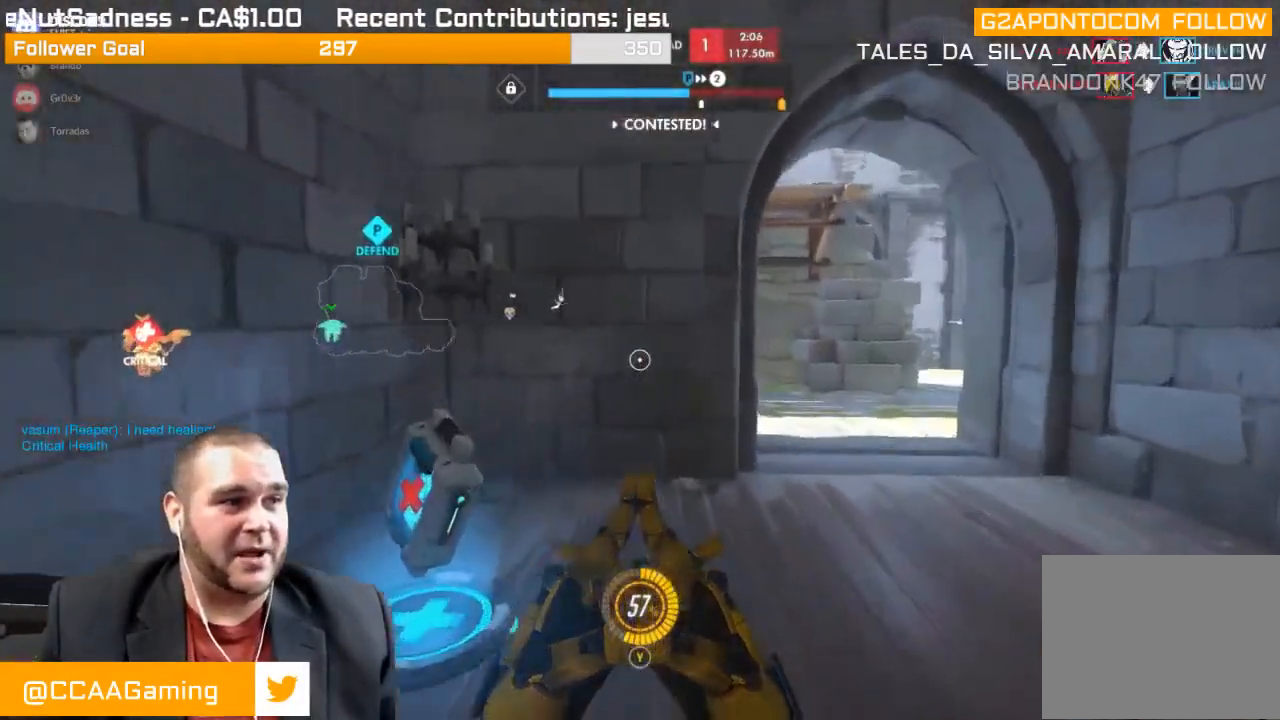
{"buttons": [], "left_stick": "up-right", "right_stick": "left", "events": [[183, "right_stick", "center"], [417, "right_stick", "left"]]}
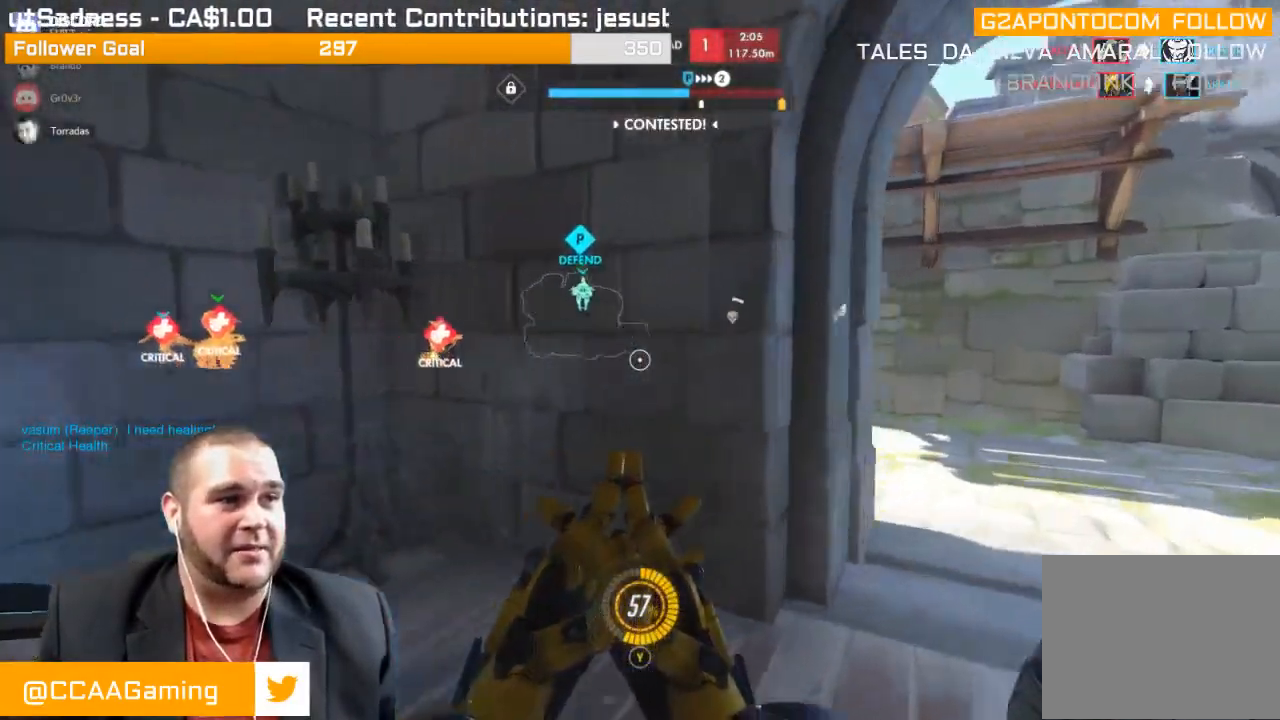
{"buttons": ["R1"], "left_stick": "up-right", "right_stick": "left", "events": [[100, "right_stick", "center"], [150, "R1", "down"], [233, "R1", "up"], [267, "right_stick", "left"], [300, "R1", "down"], [367, "R1", "up"], [467, "R1", "down"]]}
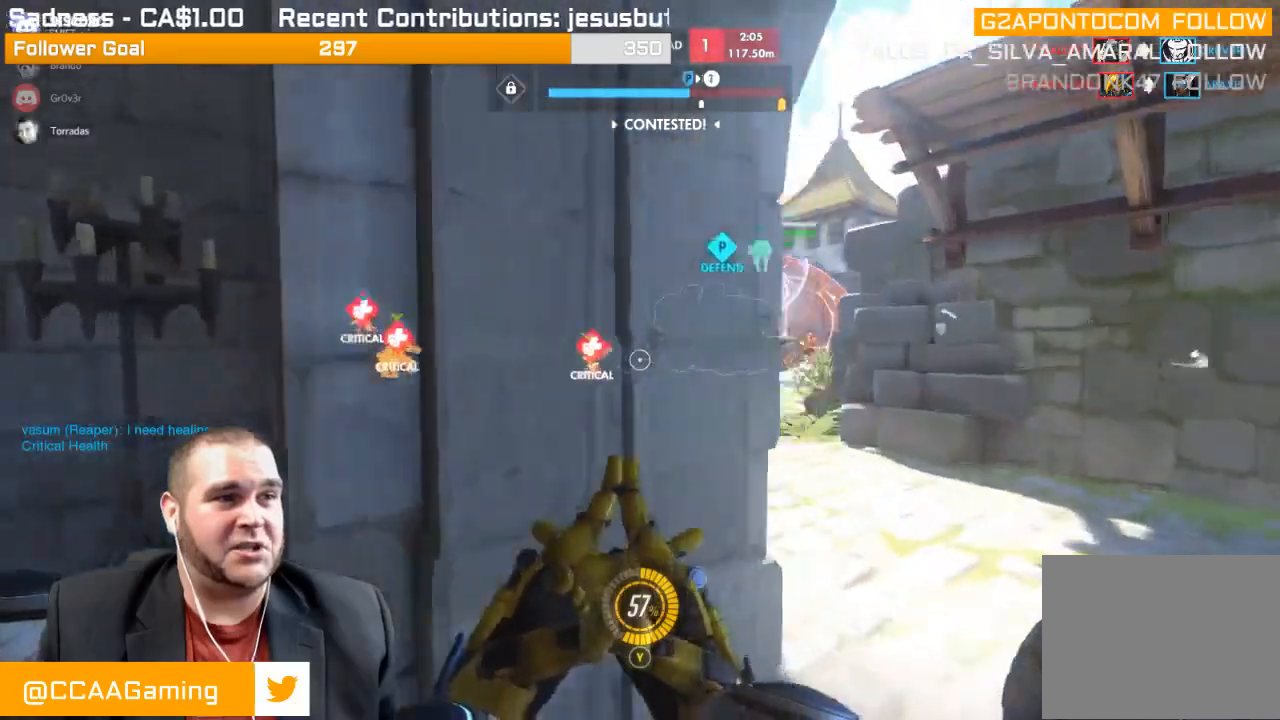
{"buttons": [], "left_stick": "up-right", "right_stick": "center", "events": [[33, "R1", "up"], [100, "R1", "down"], [100, "right_stick", "up-left"], [167, "R1", "up"], [250, "R1", "down"], [333, "right_stick", "center"], [483, "R1", "up"]]}
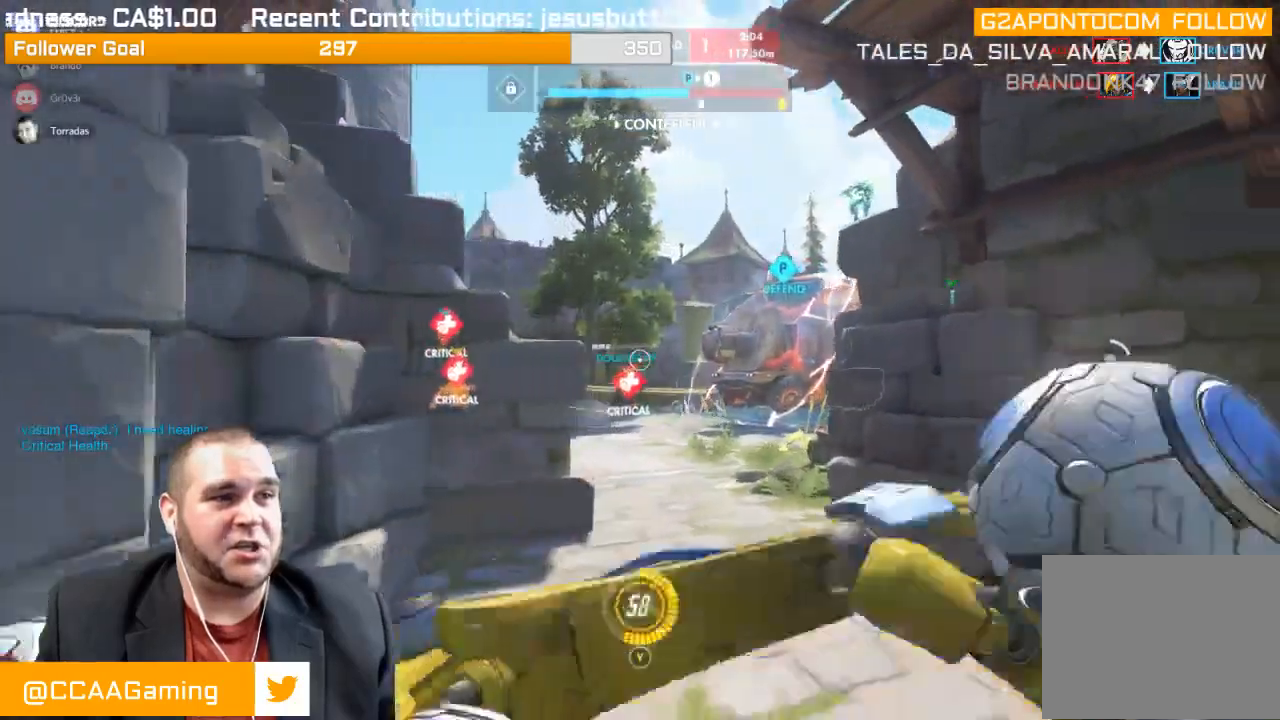
{"buttons": ["L1", "R2"], "left_stick": "up-right", "right_stick": "center", "events": [[17, "R1", "down"], [83, "R1", "up"], [133, "R1", "down"], [167, "right_stick", "left"], [250, "R1", "up"], [300, "L1", "down"], [350, "right_stick", "center"], [367, "R2", "down"], [400, "L1", "up"], [433, "L1", "down"]]}
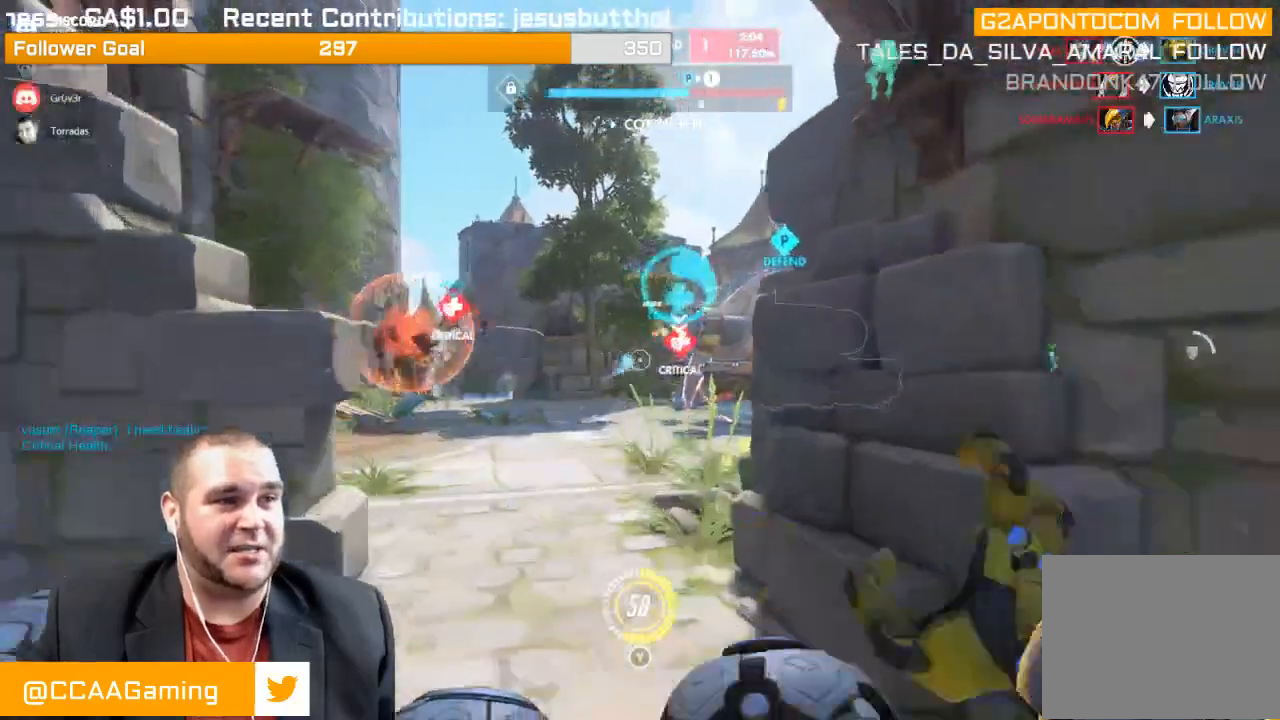
{"buttons": ["L1", "R2"], "left_stick": "up-right", "right_stick": "center", "events": [[17, "right_stick", "left"], [67, "L1", "up"], [167, "L1", "down"], [200, "right_stick", "center"], [250, "L1", "up"], [283, "L1", "down"], [317, "right_stick", "left"], [467, "right_stick", "center"]]}
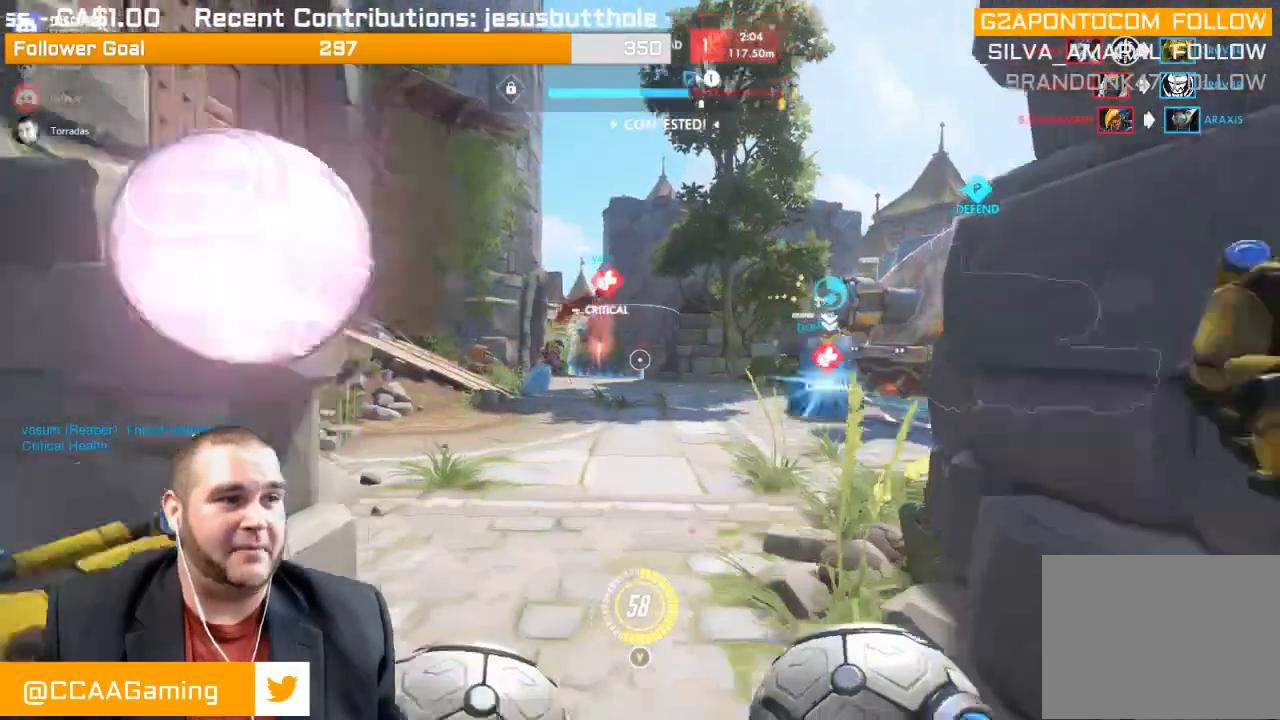
{"buttons": ["R2"], "left_stick": "down", "right_stick": "center", "events": [[50, "L1", "up"], [83, "left_stick", "down-right"], [117, "L1", "down"], [233, "L1", "up"], [250, "left_stick", "down"], [267, "L1", "down"], [383, "L1", "up"]]}
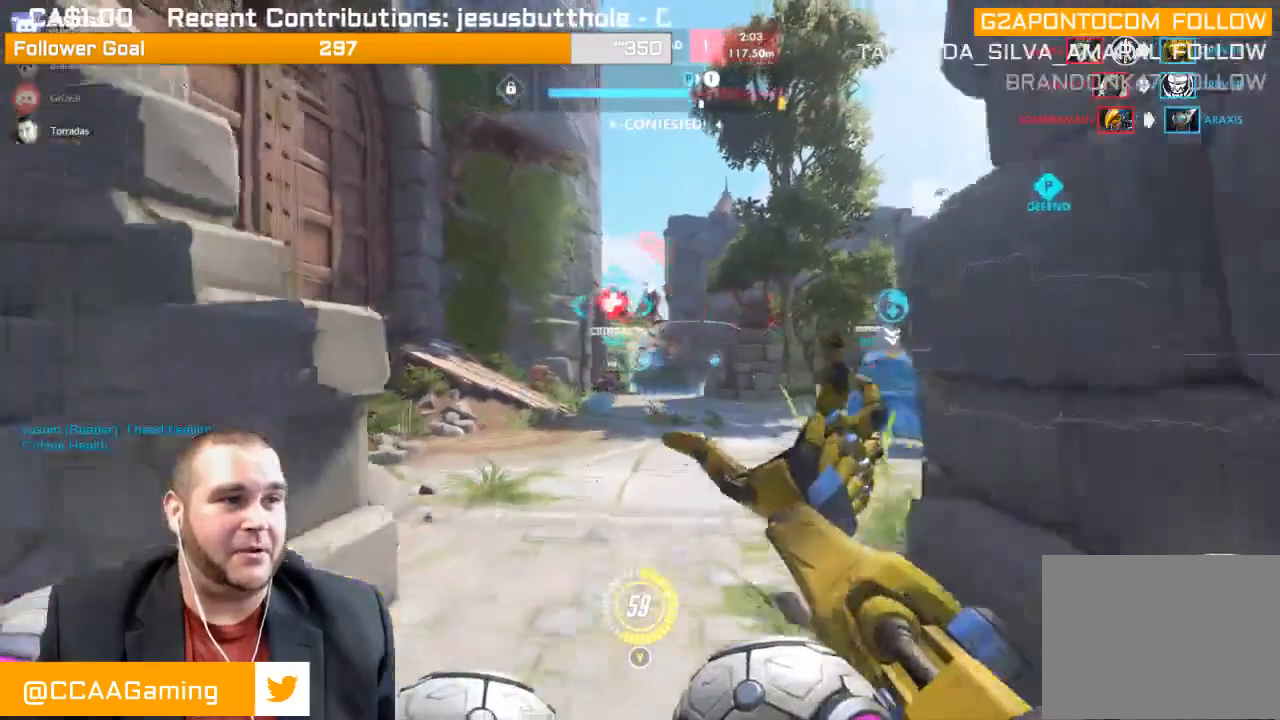
{"buttons": ["R2"], "left_stick": "up", "right_stick": "center", "events": [[50, "left_stick", "down-left"], [100, "right_stick", "right"], [183, "left_stick", "center"], [233, "left_stick", "up"], [233, "right_stick", "center"], [317, "right_stick", "up-left"], [500, "right_stick", "center"]]}
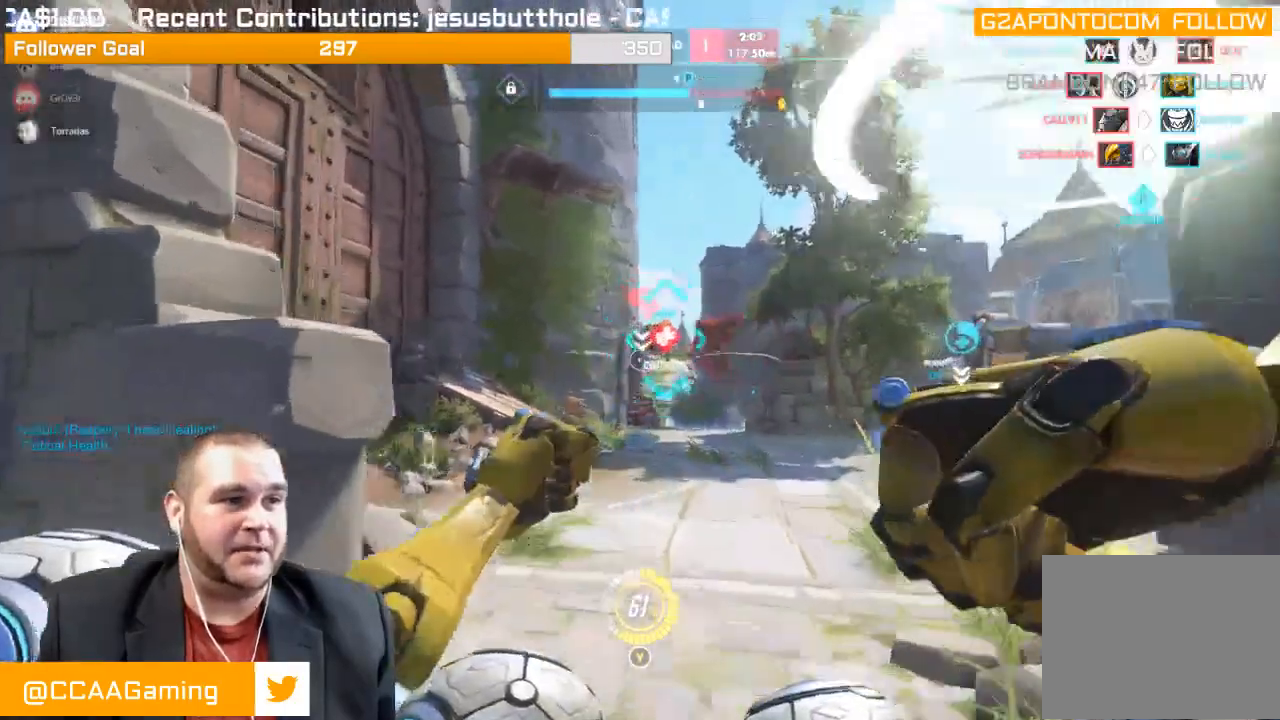
{"buttons": ["L1", "R2"], "left_stick": "down", "right_stick": "center", "events": [[250, "right_stick", "down-right"], [333, "left_stick", "center"], [417, "left_stick", "down"], [417, "right_stick", "center"], [500, "L1", "down"]]}
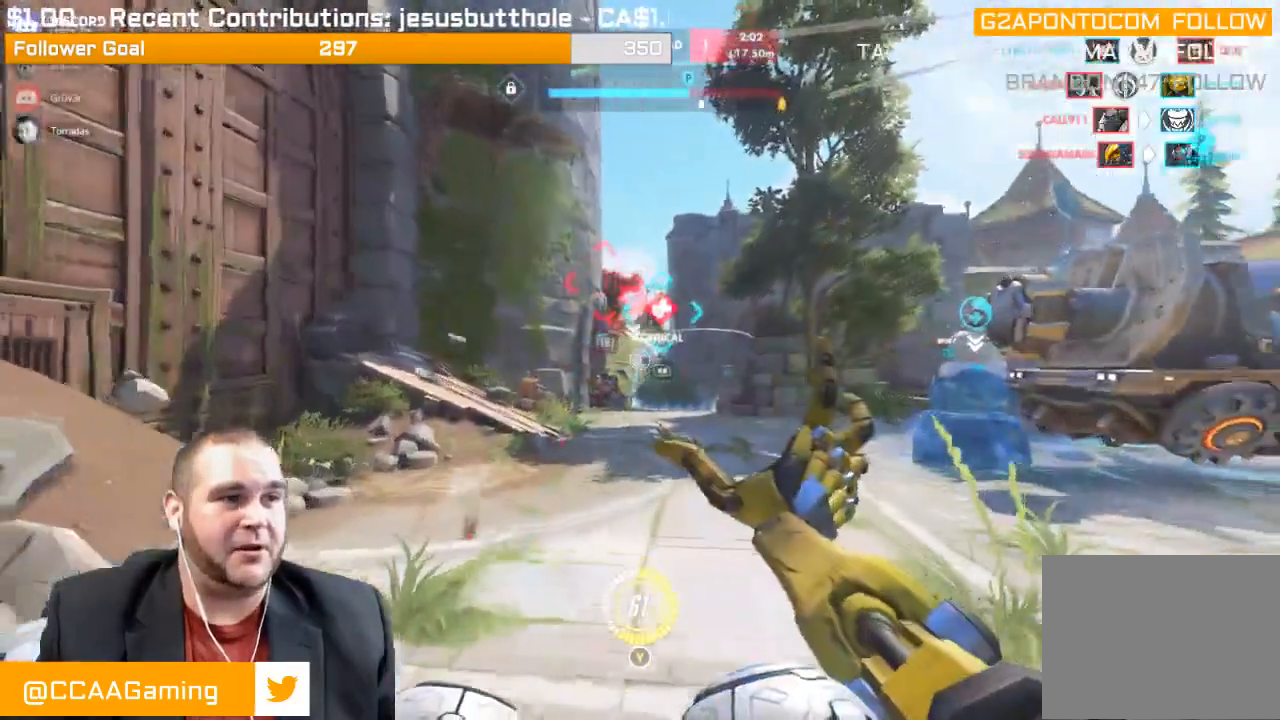
{"buttons": ["R2"], "left_stick": "down", "right_stick": "center", "events": [[117, "L1", "up"], [183, "L1", "down"], [267, "L1", "up"]]}
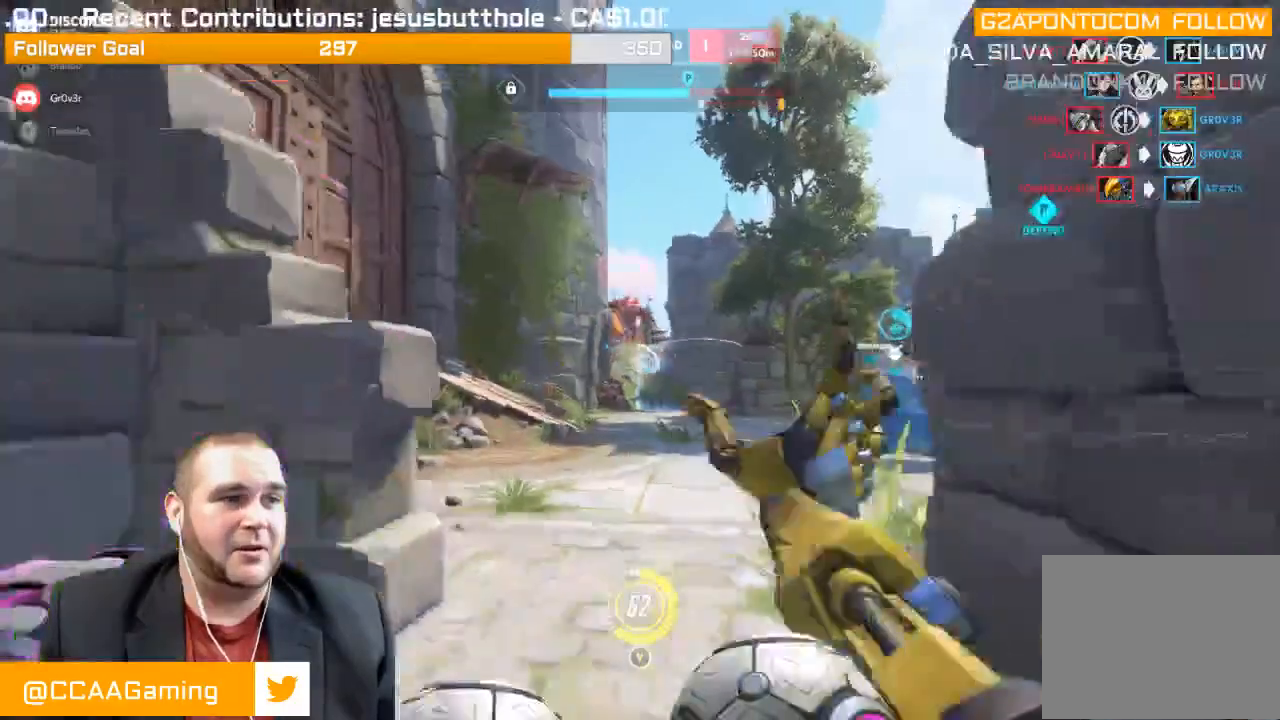
{"buttons": ["R2"], "left_stick": "up", "right_stick": "center", "events": [[33, "right_stick", "up"], [117, "left_stick", "up"], [250, "L1", "down"], [283, "right_stick", "center"], [400, "L1", "up"]]}
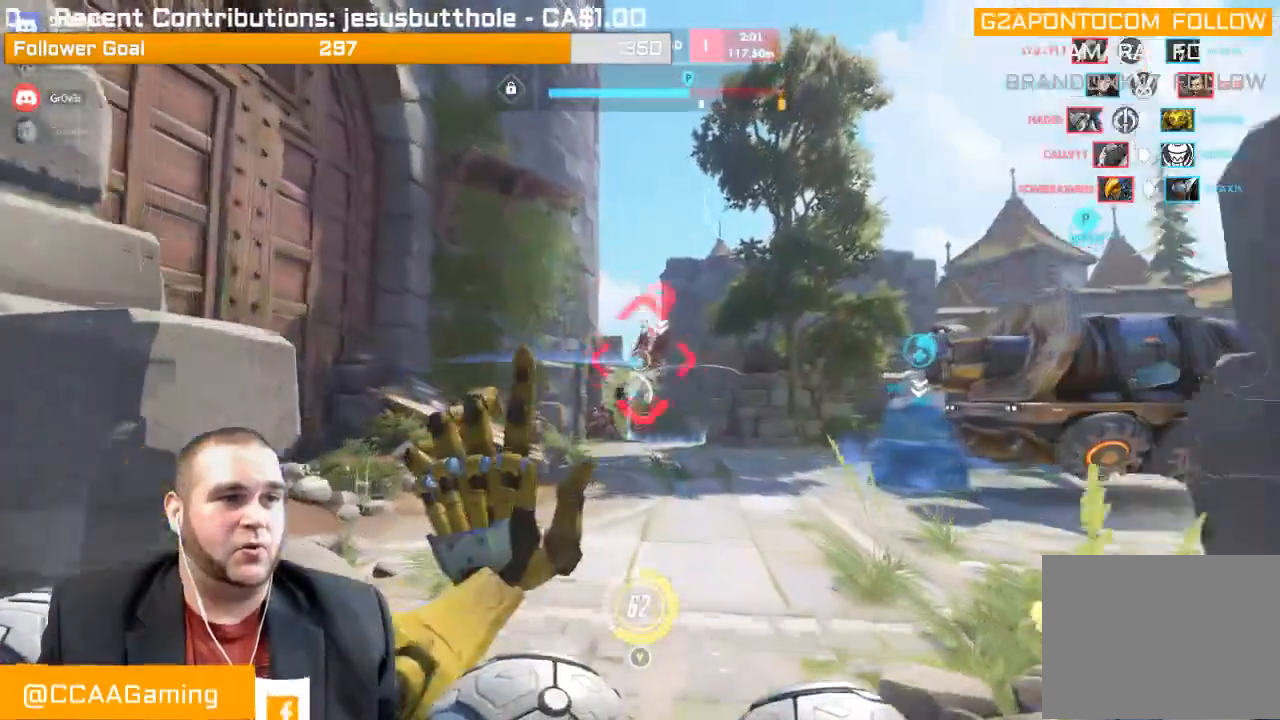
{"buttons": ["R2"], "left_stick": "down", "right_stick": "right"}
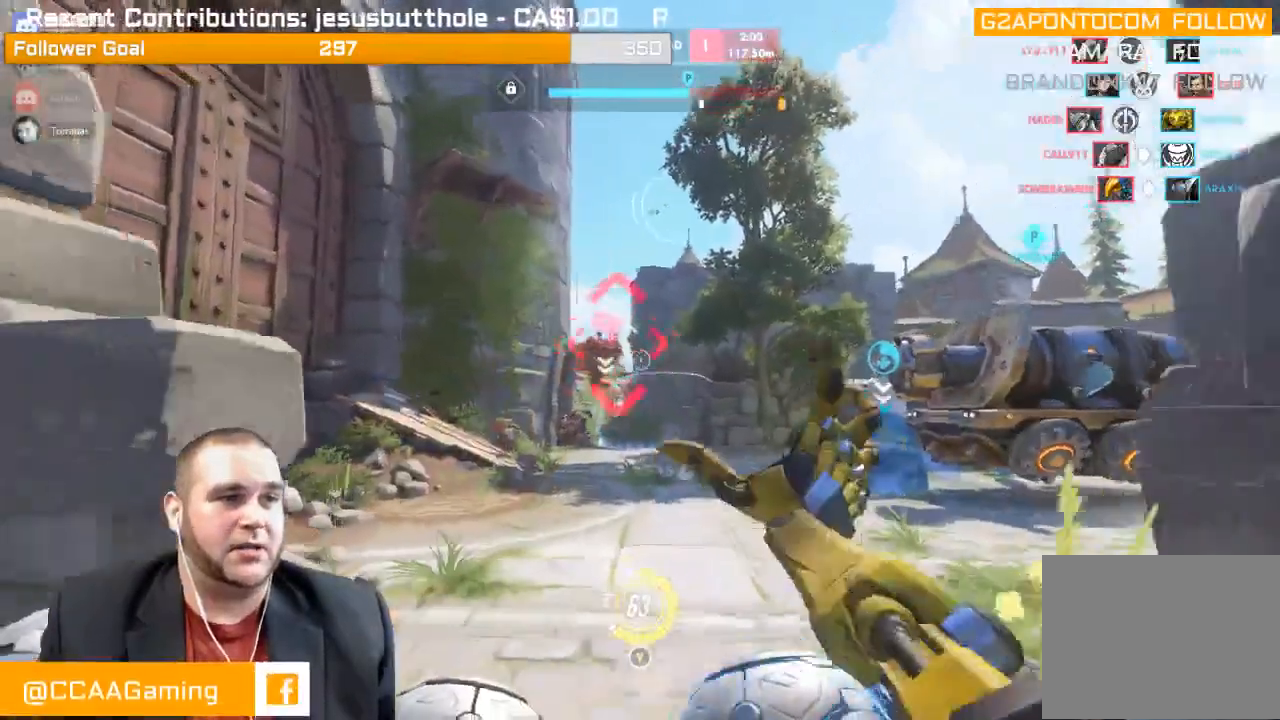
{"buttons": ["R2"], "left_stick": "down-right", "right_stick": "center", "events": [[17, "right_stick", "center"], [250, "right_stick", "left"], [333, "right_stick", "center"], [417, "left_stick", "down-right"]]}
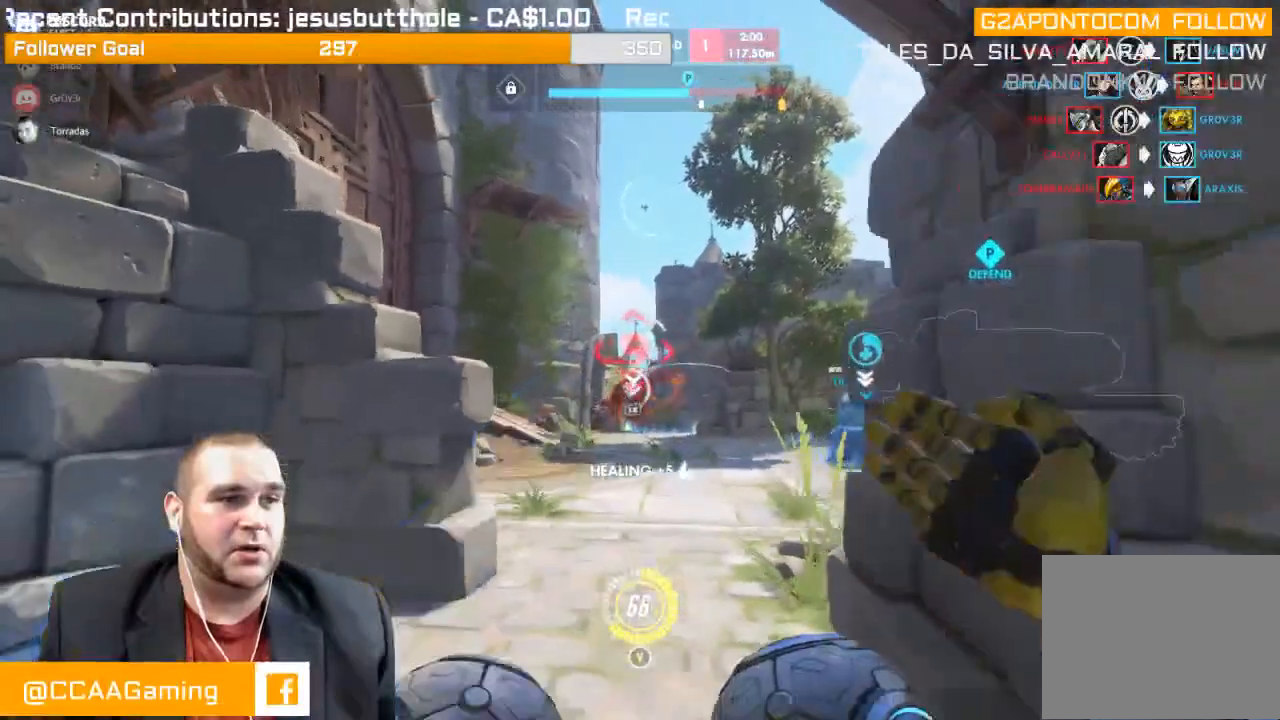
{"buttons": ["R2"], "left_stick": "up-left", "right_stick": "center", "events": [[50, "right_stick", "down"], [117, "left_stick", "up"], [300, "right_stick", "center"], [483, "left_stick", "up-left"]]}
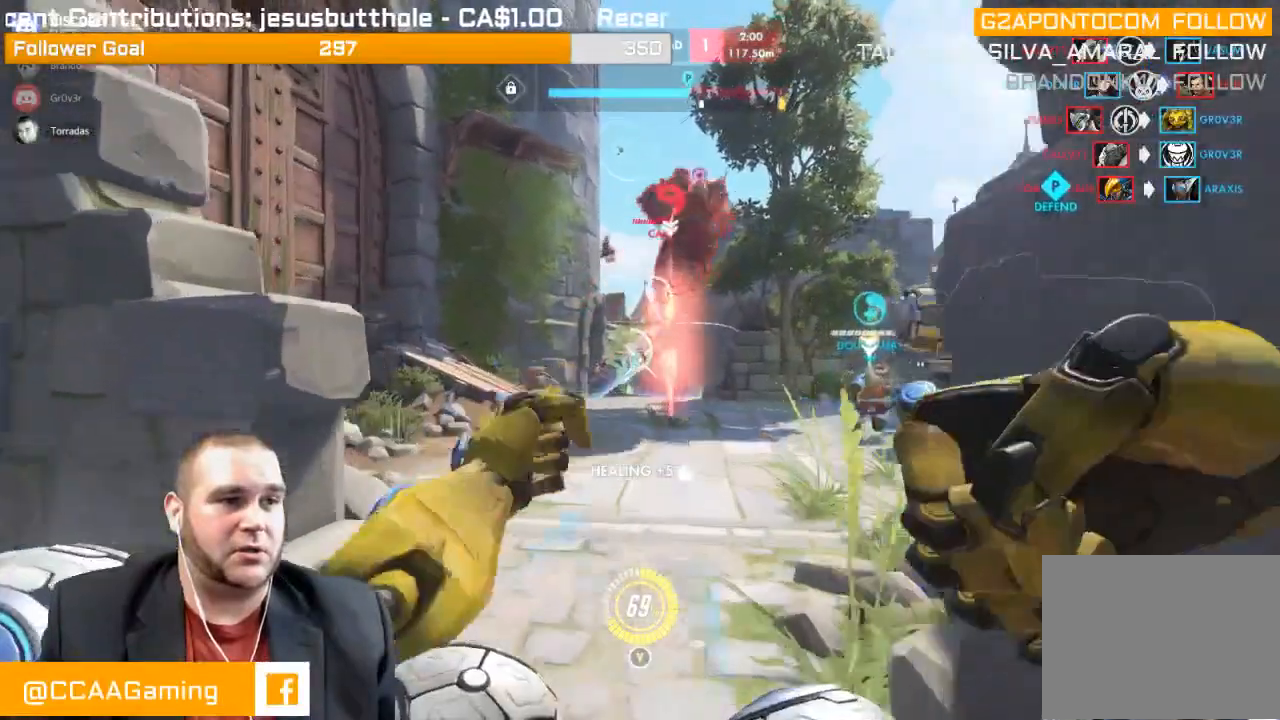
{"buttons": ["R2"], "left_stick": "left", "right_stick": "center", "events": [[83, "right_stick", "right"], [167, "L1", "down"], [183, "left_stick", "left"], [300, "L1", "up"], [383, "L1", "down"], [450, "right_stick", "center"], [483, "L1", "up"]]}
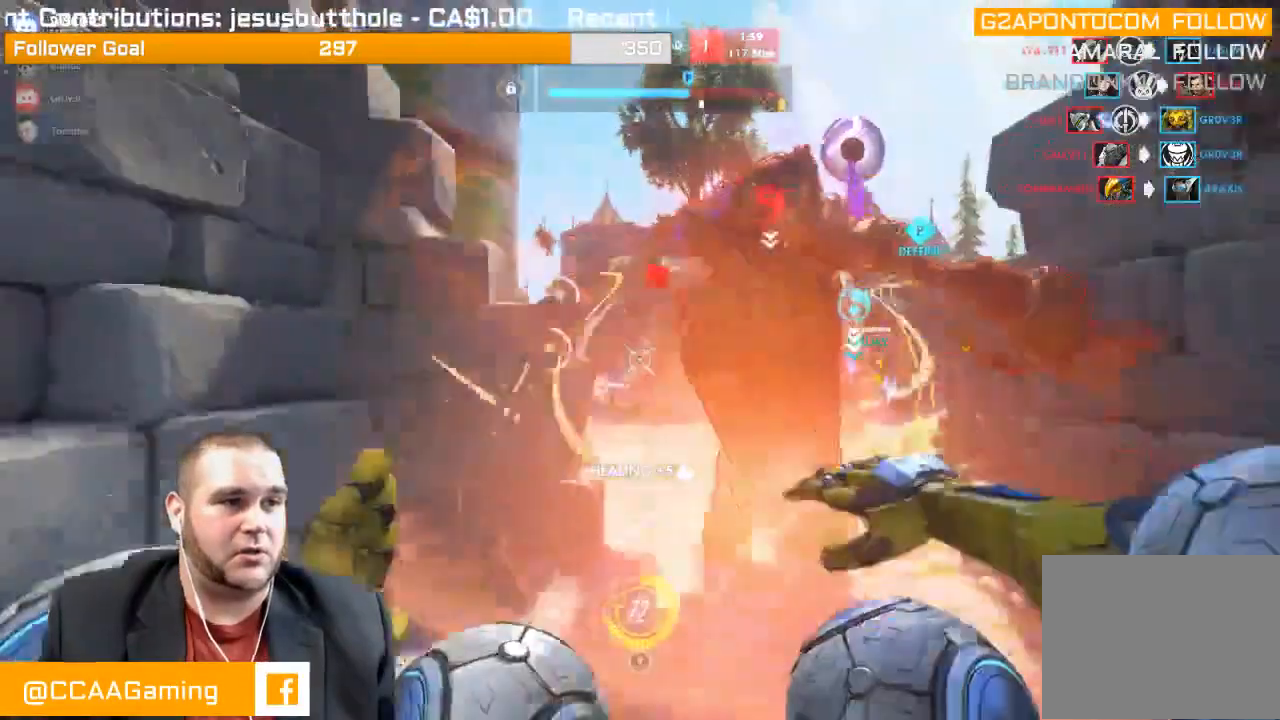
{"buttons": ["R2"], "left_stick": "left", "right_stick": "center", "events": [[33, "right_stick", "right"], [67, "L1", "down"], [200, "L1", "up"], [250, "L1", "down"], [400, "L1", "up"], [467, "right_stick", "center"]]}
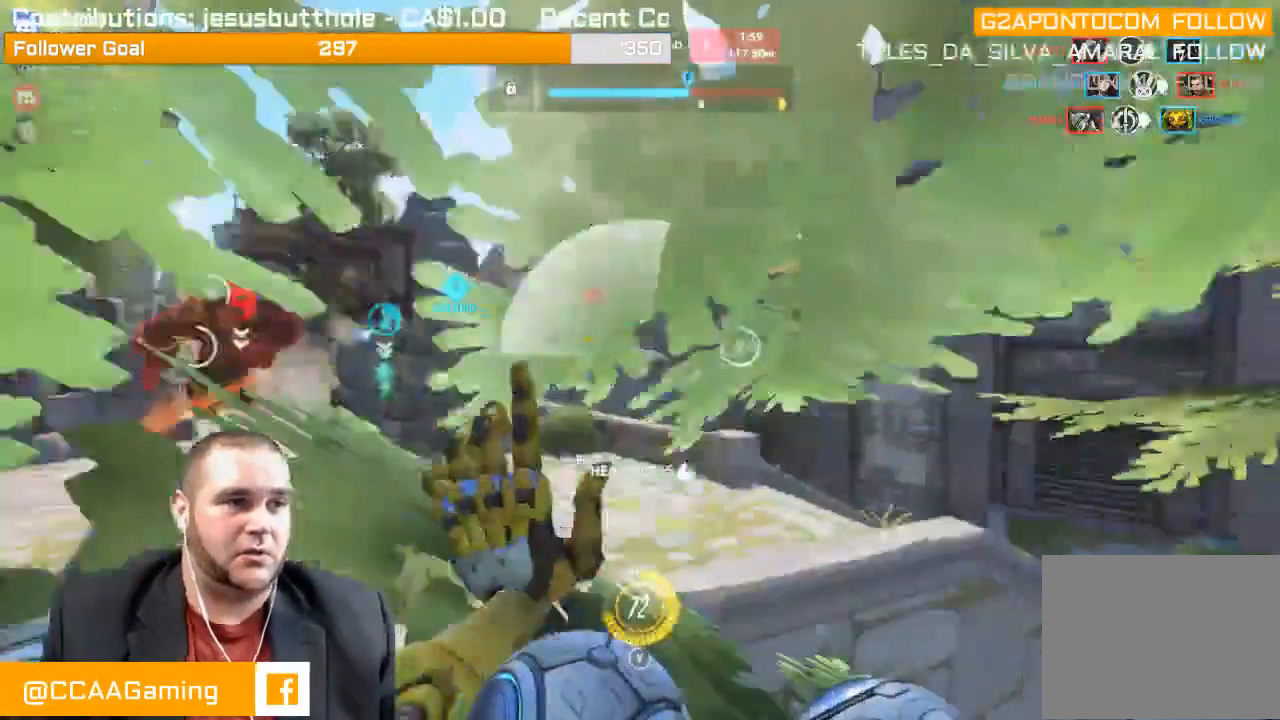
{"buttons": ["R2"], "left_stick": "left", "right_stick": "center"}
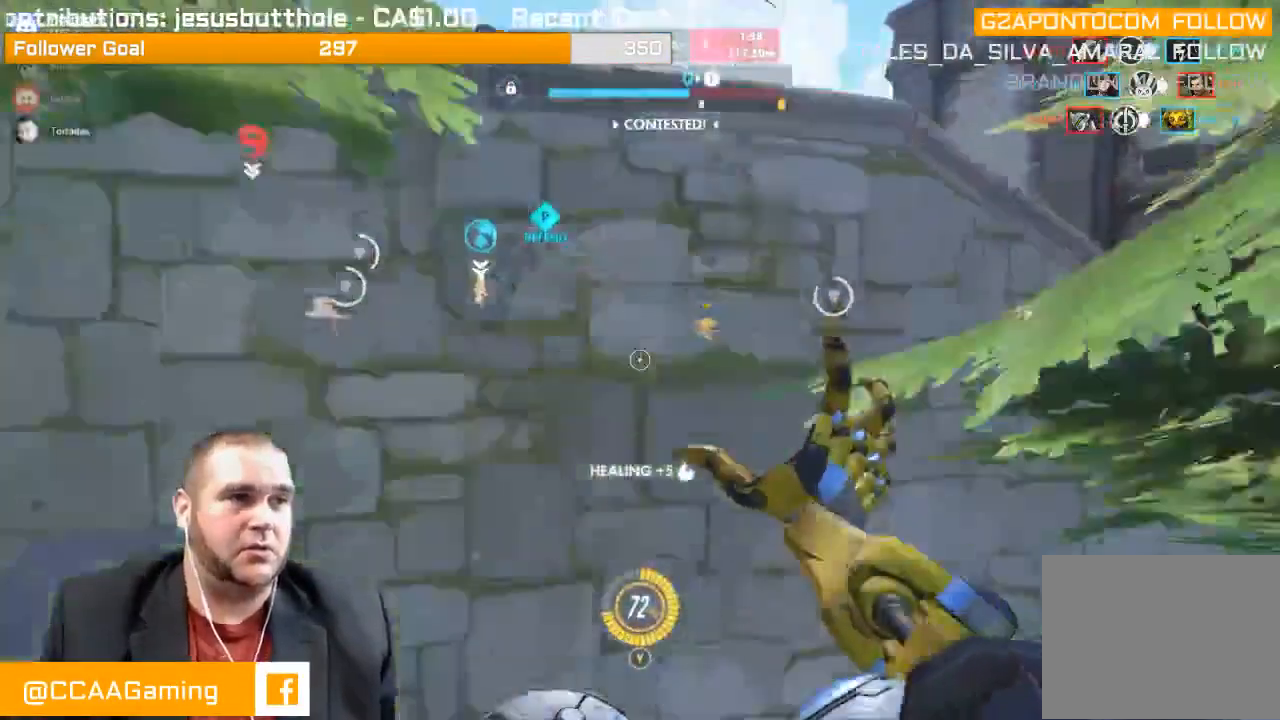
{"buttons": [], "left_stick": "center", "right_stick": "center", "events": [[50, "right_stick", "up-left"], [317, "right_stick", "center"], [350, "left_stick", "center"], [400, "R2", "up"]]}